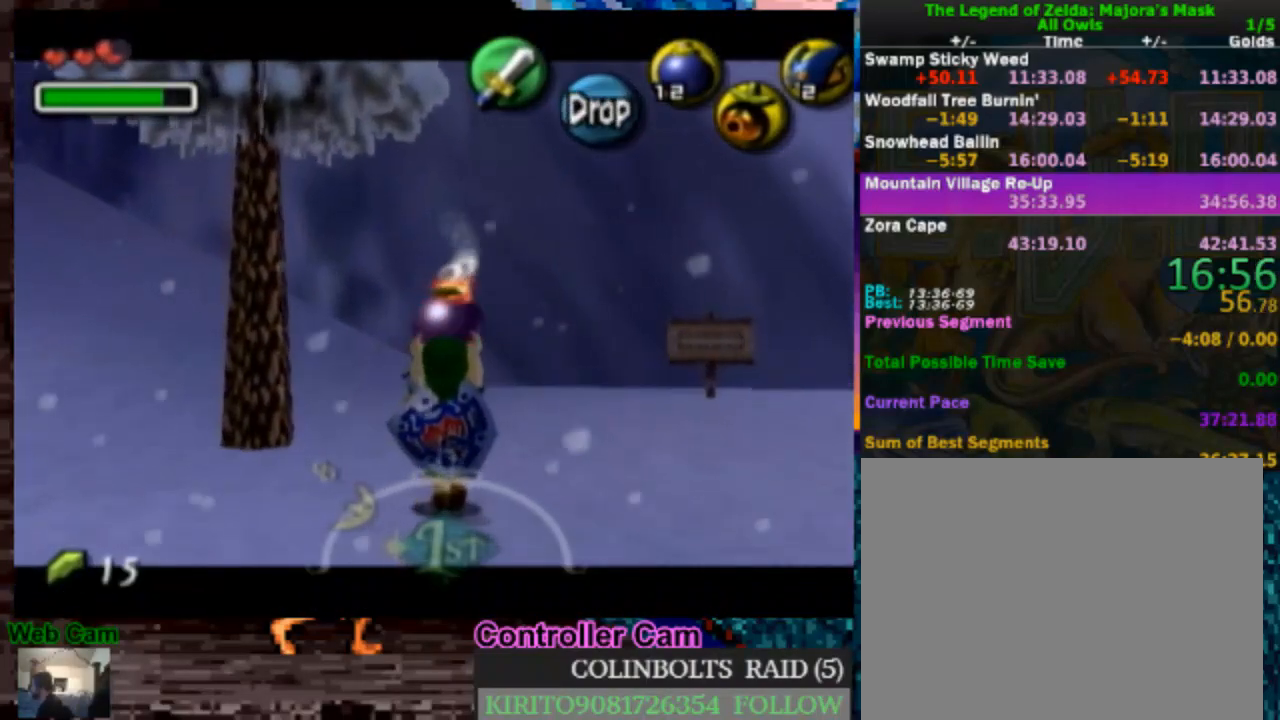
Gameplay with a controller (Nintendo layout); each line is a JSON object with the inputs held at the frame after it (dt_ms = milliseconds from this image to that frame). "events" lists button and stick changes between this image and that frame as [ms after this image, input, new state], when the widget could be followed in between. Not read: L3 R3.
{"dt_ms": 500, "buttons": ["L1"], "left_stick": "center", "right_stick": "center", "events": []}
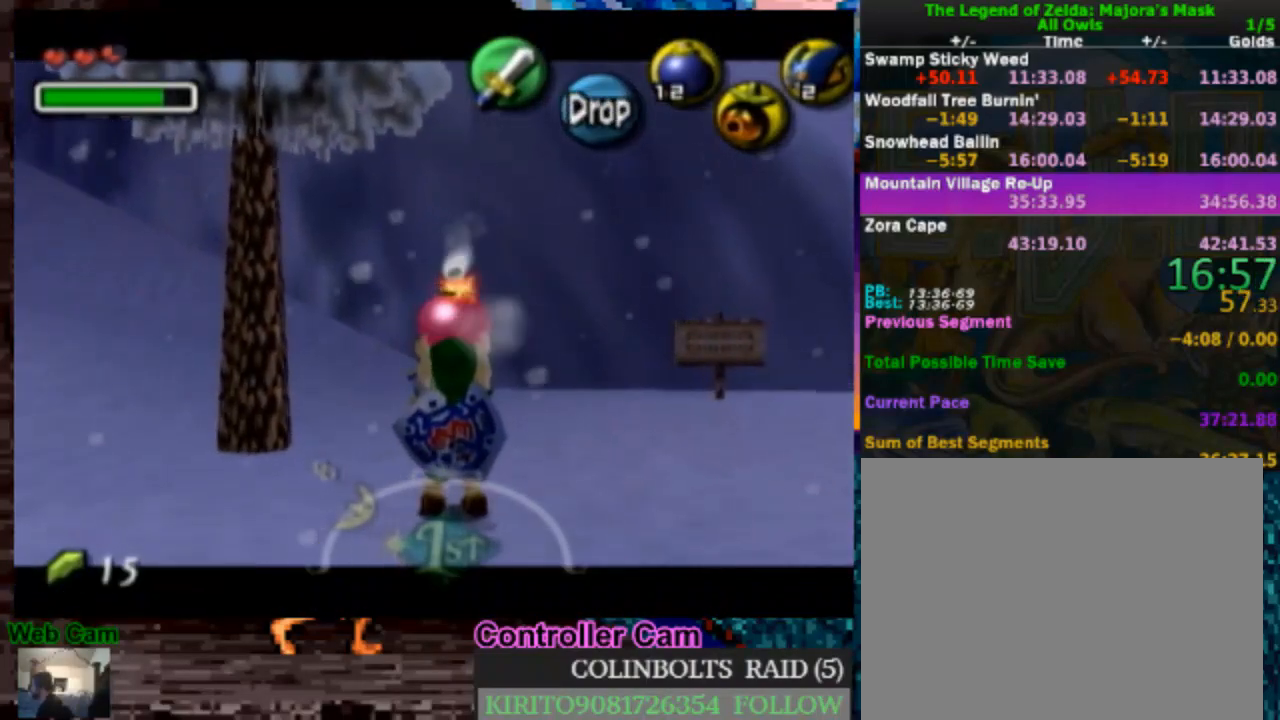
{"dt_ms": 500, "buttons": ["L1"], "left_stick": "center", "right_stick": "center", "events": []}
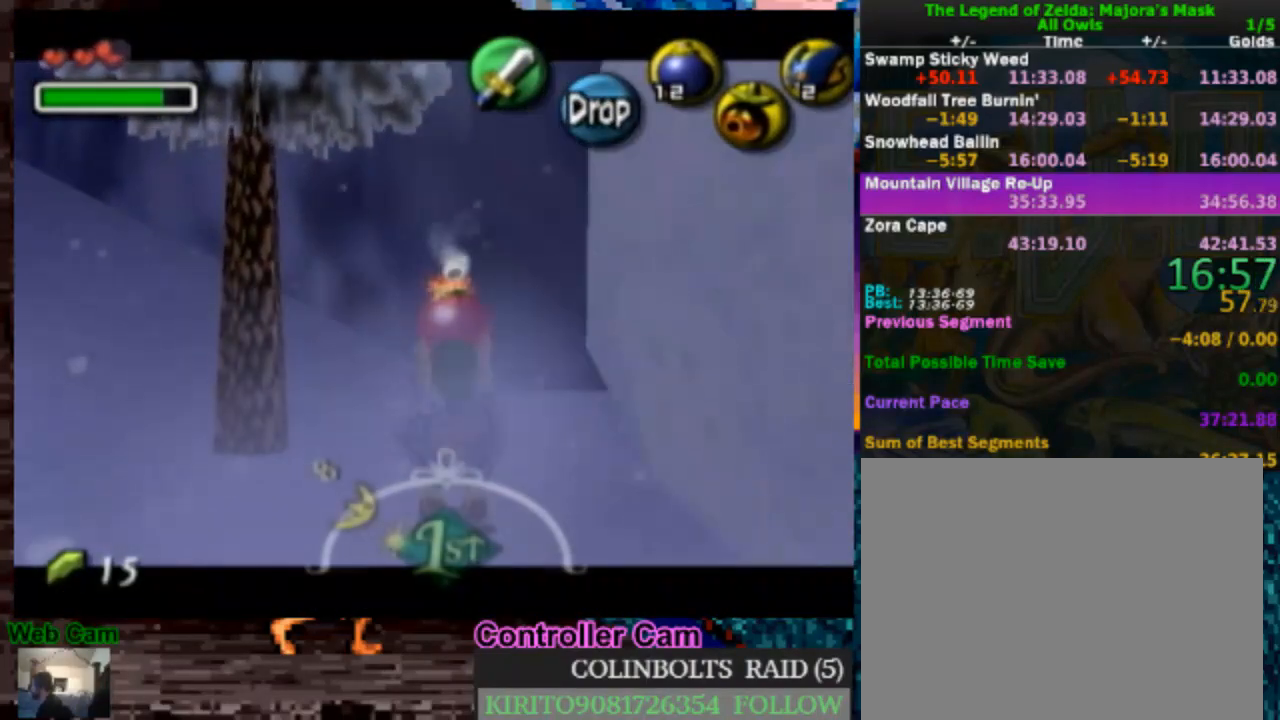
{"dt_ms": 500, "buttons": ["L1", "R1"], "left_stick": "down", "right_stick": "center", "events": [[100, "left_stick", "down"], [483, "R1", "down"]]}
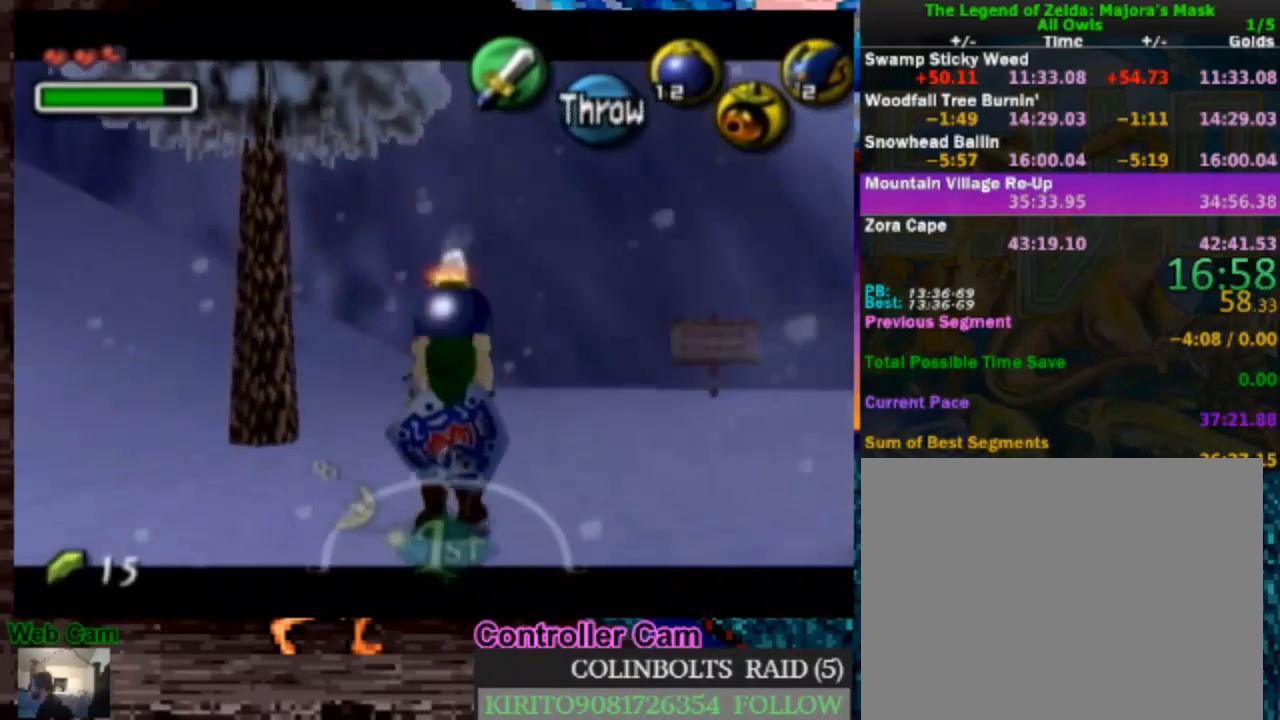
{"dt_ms": 500, "buttons": ["A", "L1", "R1"], "left_stick": "up", "right_stick": "center", "events": [[300, "left_stick", "up"], [333, "A", "down"], [400, "A", "up"], [467, "A", "down"]]}
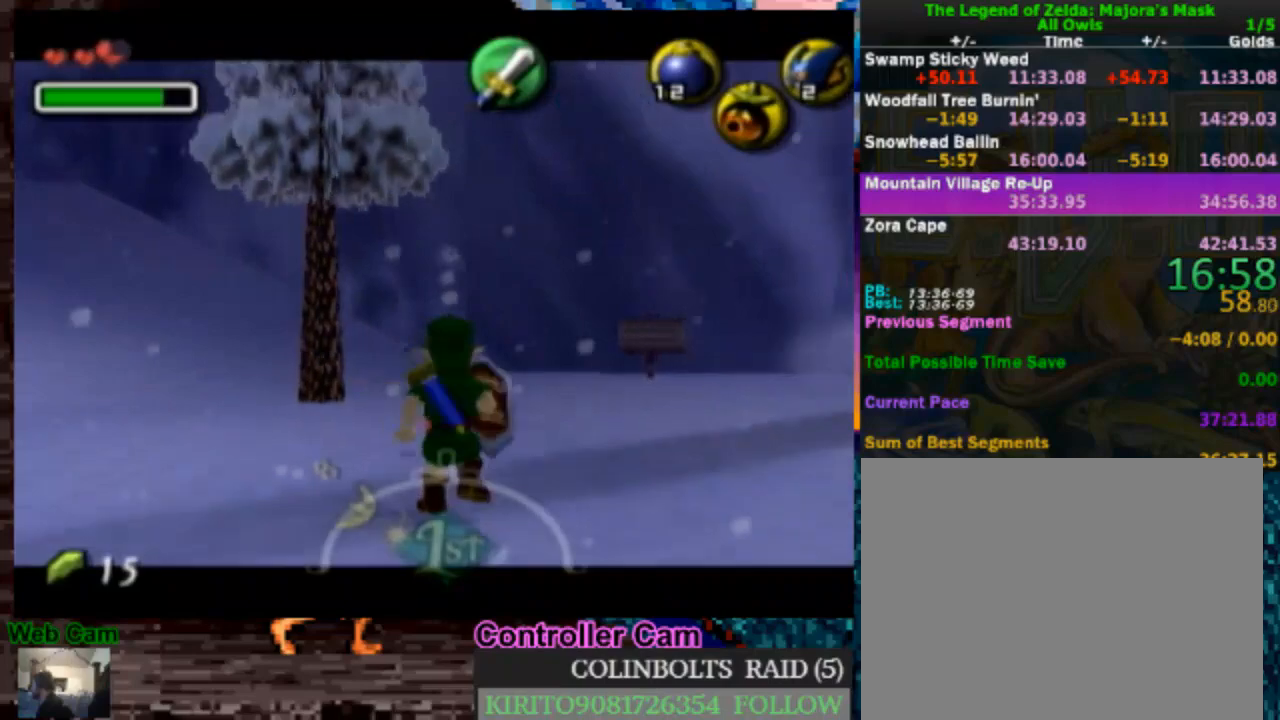
{"dt_ms": 500, "buttons": ["A", "L1", "R1"], "left_stick": "center", "right_stick": "center", "events": [[33, "A", "up"], [83, "left_stick", "center"], [100, "A", "down"], [150, "A", "up"], [233, "A", "down"], [283, "A", "up"], [333, "A", "down"]]}
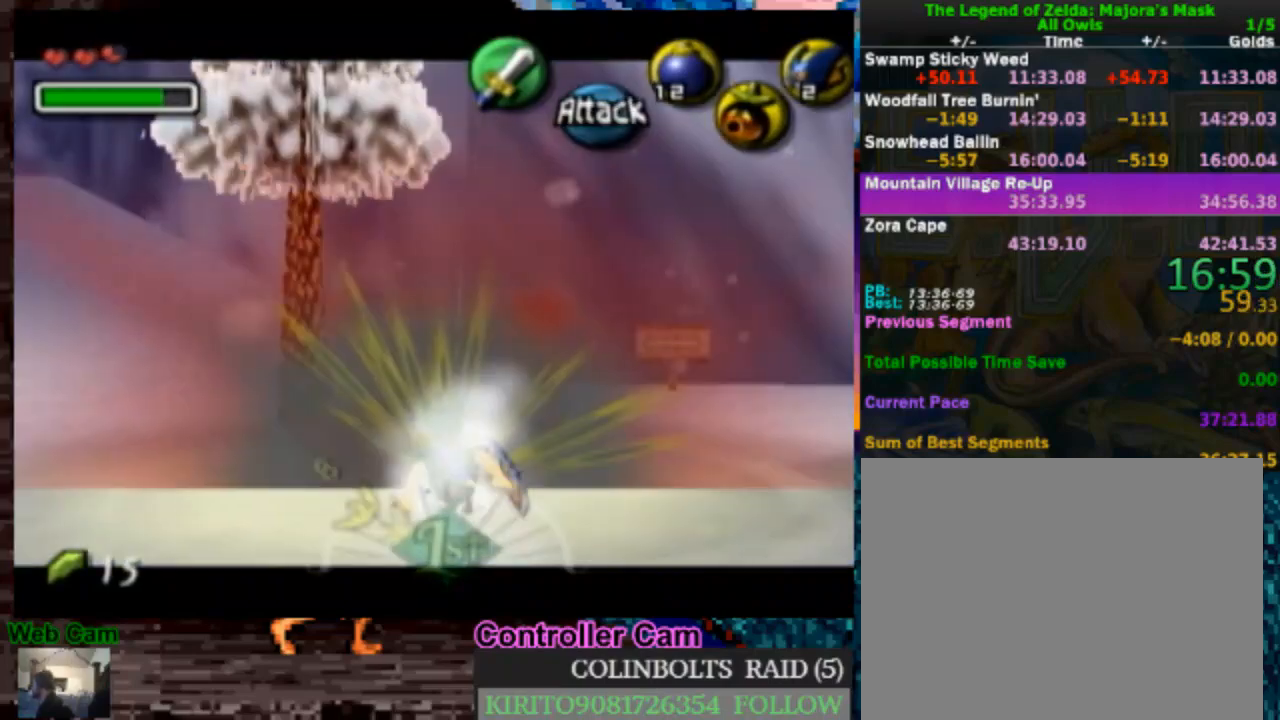
{"dt_ms": 500, "buttons": ["A", "L1", "R1"], "left_stick": "center", "right_stick": "center", "events": []}
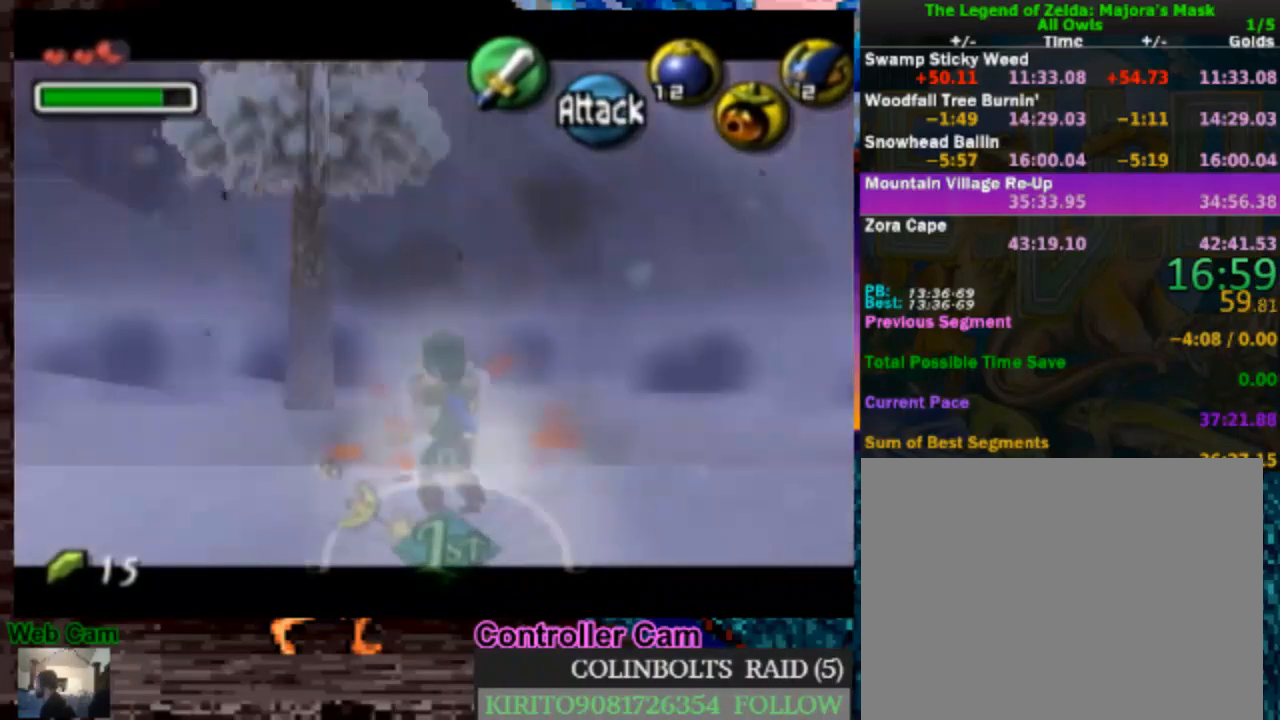
{"dt_ms": 500, "buttons": ["L1"], "left_stick": "center", "right_stick": "center", "events": [[133, "left_stick", "down"], [167, "A", "up"], [217, "A", "down"], [367, "R1", "up"], [400, "A", "up"], [450, "left_stick", "center"]]}
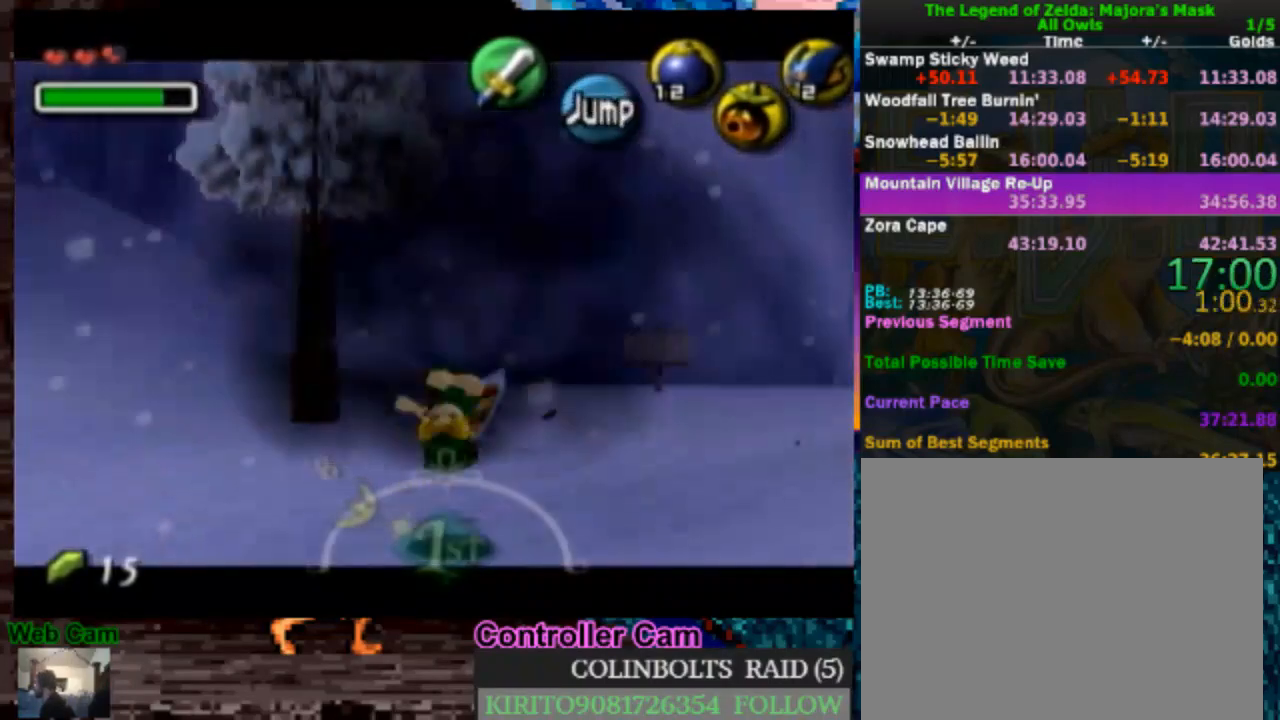
{"dt_ms": 500, "buttons": [], "left_stick": "up", "right_stick": "center", "events": [[67, "L1", "up"], [133, "left_stick", "up"]]}
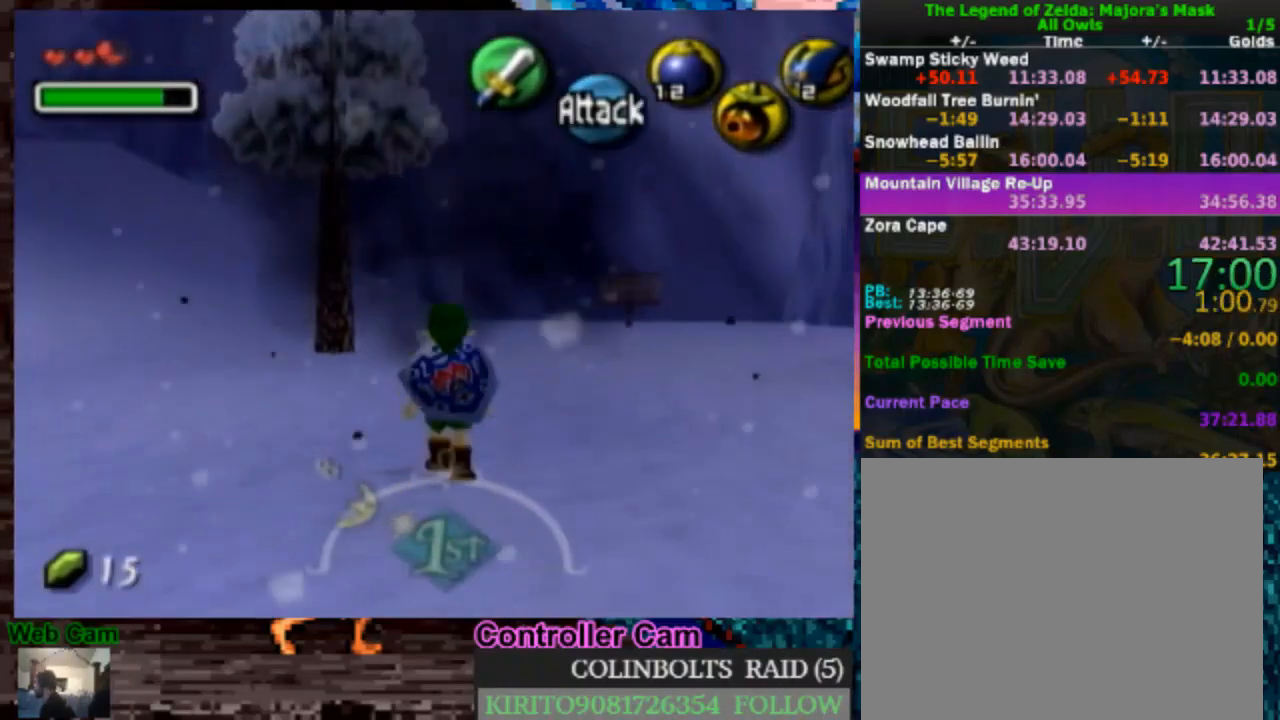
{"dt_ms": 500, "buttons": [], "left_stick": "up", "right_stick": "center", "events": []}
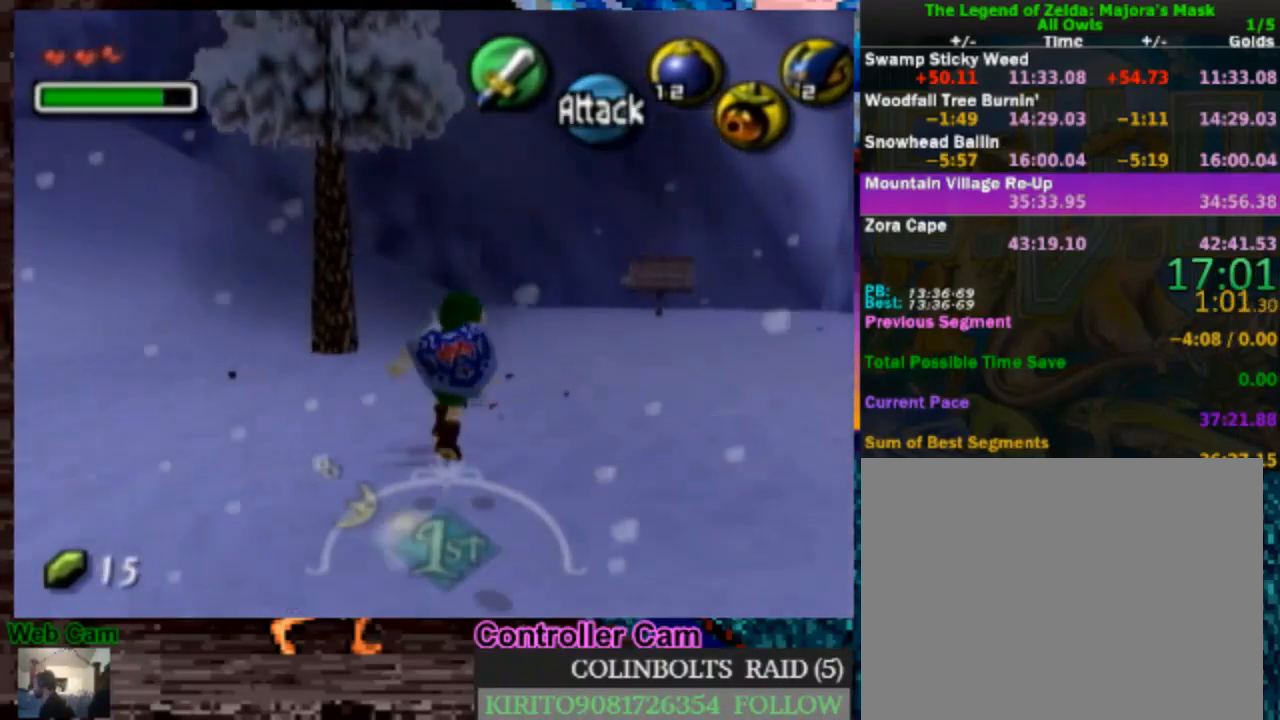
{"dt_ms": 500, "buttons": [], "left_stick": "up", "right_stick": "center", "events": [[33, "L1", "down"], [50, "left_stick", "center"], [267, "L1", "up"], [467, "left_stick", "up"]]}
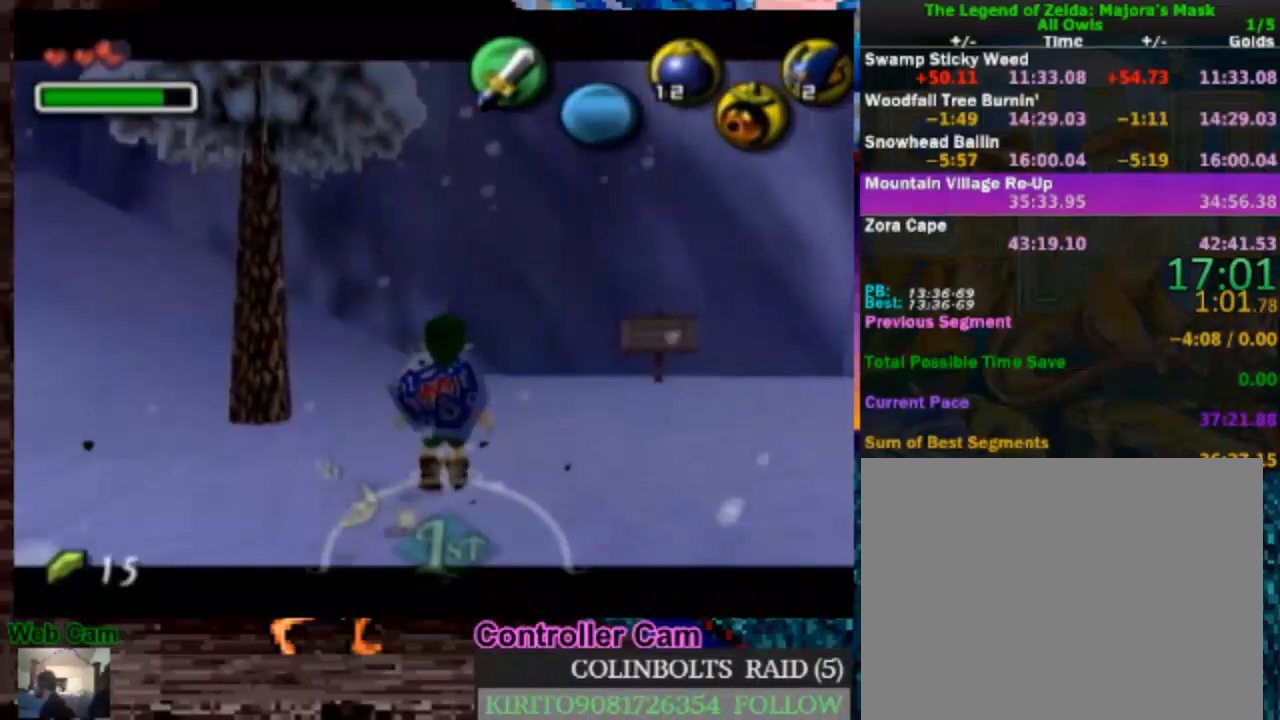
{"dt_ms": 500, "buttons": ["L1"], "left_stick": "center", "right_stick": "center", "events": [[200, "L1", "down"], [333, "left_stick", "center"]]}
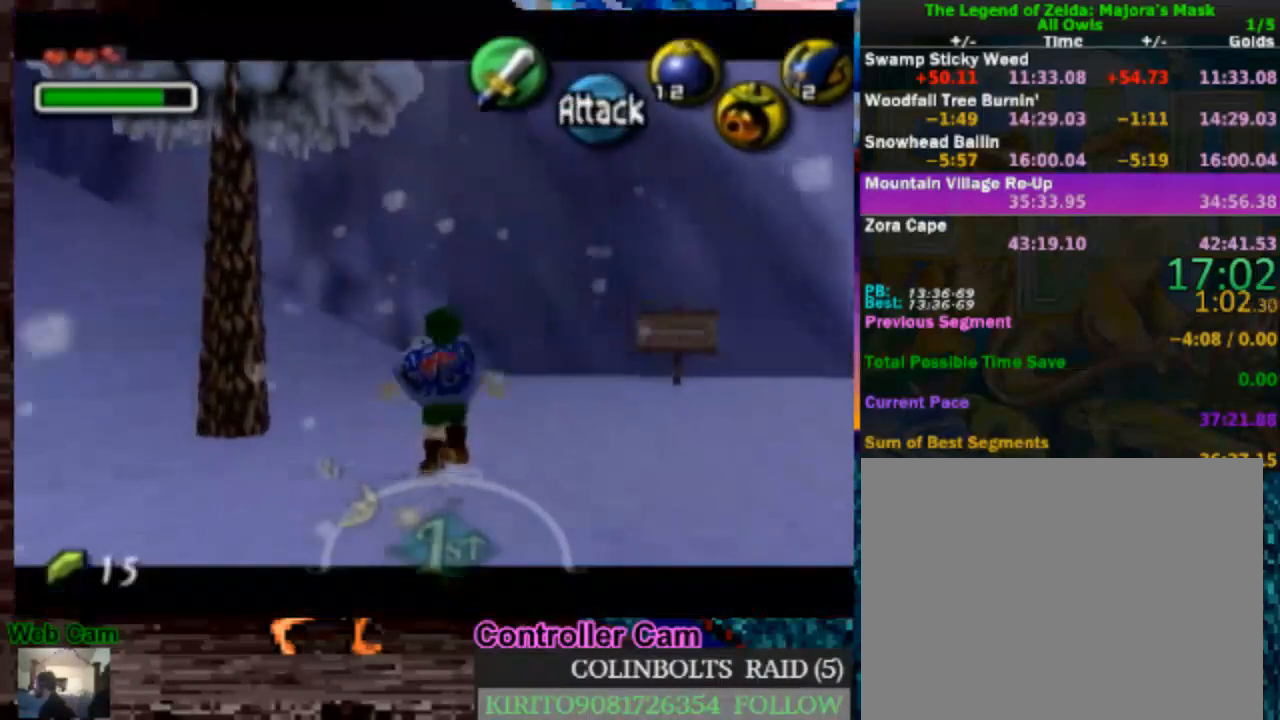
{"dt_ms": 500, "buttons": [], "left_stick": "center", "right_stick": "center", "events": [[17, "L1", "up"], [100, "left_stick", "up"], [217, "L1", "down"], [250, "left_stick", "center"], [400, "L1", "up"]]}
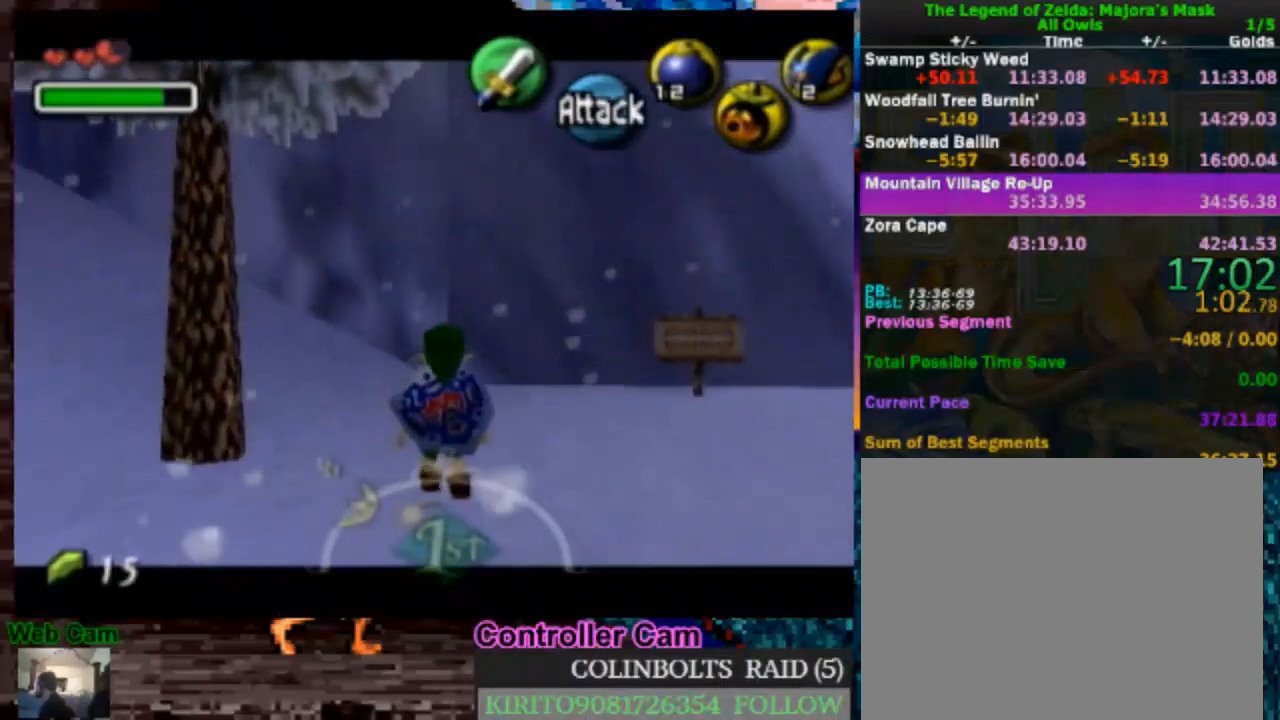
{"dt_ms": 500, "buttons": [], "left_stick": "center", "right_stick": "center", "events": [[67, "left_stick", "up"], [183, "L1", "down"], [217, "left_stick", "center"], [300, "L1", "up"]]}
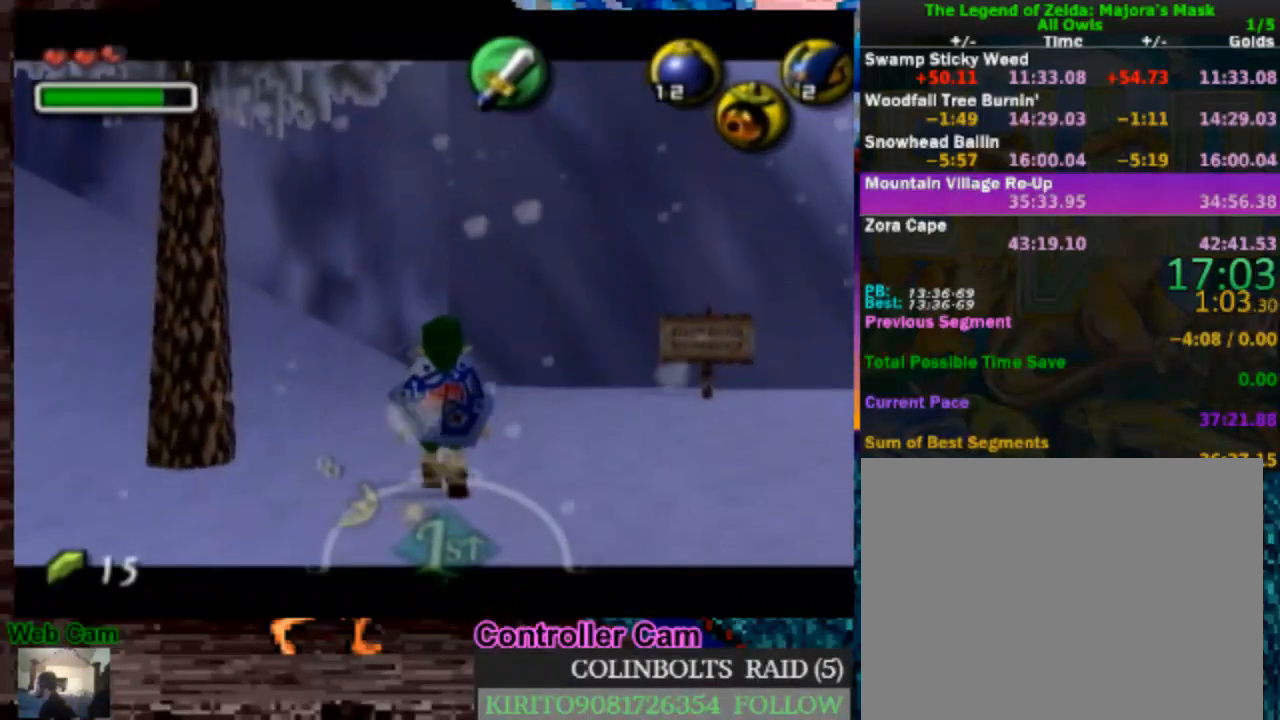
{"dt_ms": 500, "buttons": [], "left_stick": "down-right", "right_stick": "center", "events": [[83, "left_stick", "down"], [233, "Y", "down"], [233, "left_stick", "down-right"], [300, "Y", "up"]]}
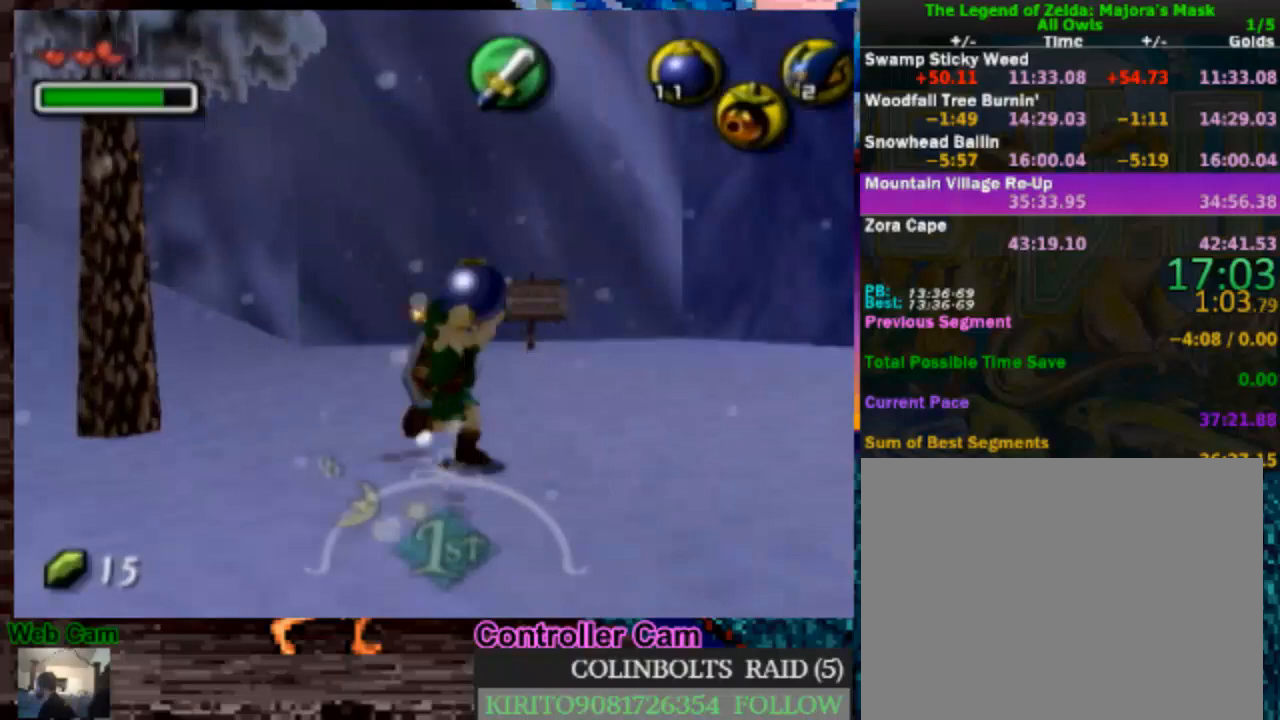
{"dt_ms": 500, "buttons": [], "left_stick": "center", "right_stick": "center", "events": [[167, "left_stick", "right"], [483, "left_stick", "center"]]}
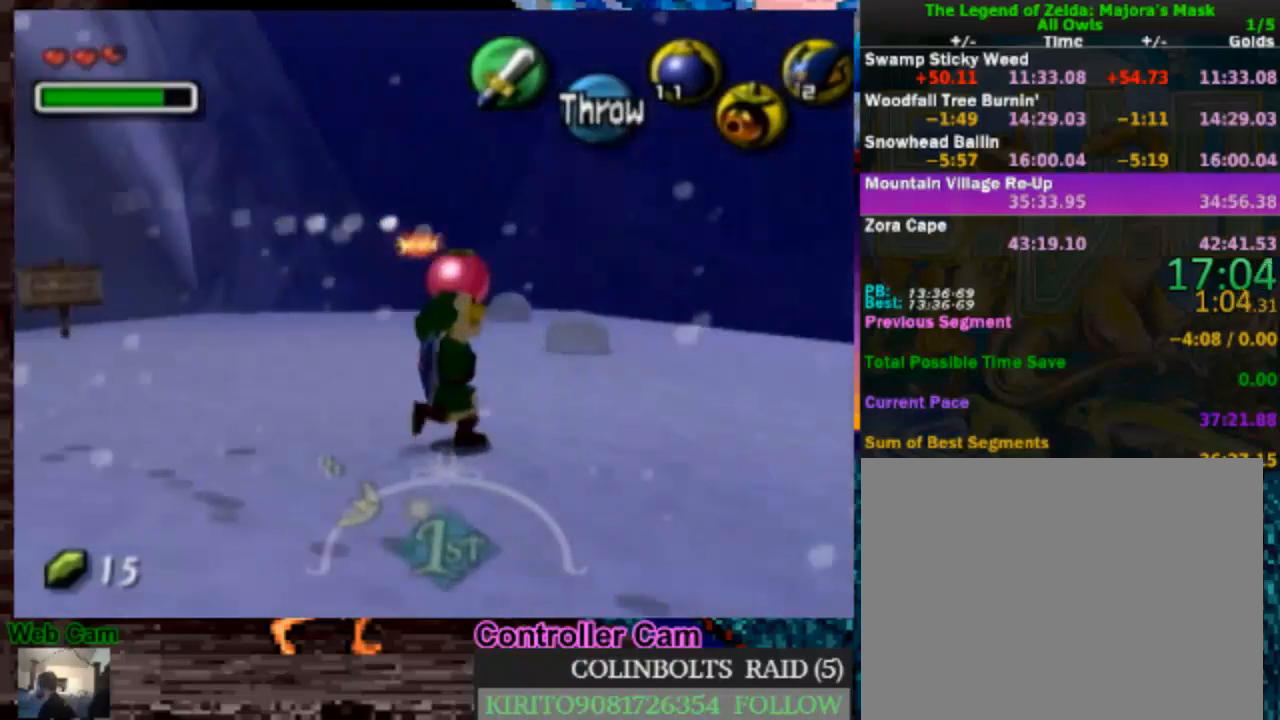
{"dt_ms": 500, "buttons": [], "left_stick": "left", "right_stick": "center", "events": [[67, "R1", "down"], [167, "R1", "up"], [167, "left_stick", "down-left"], [300, "left_stick", "left"]]}
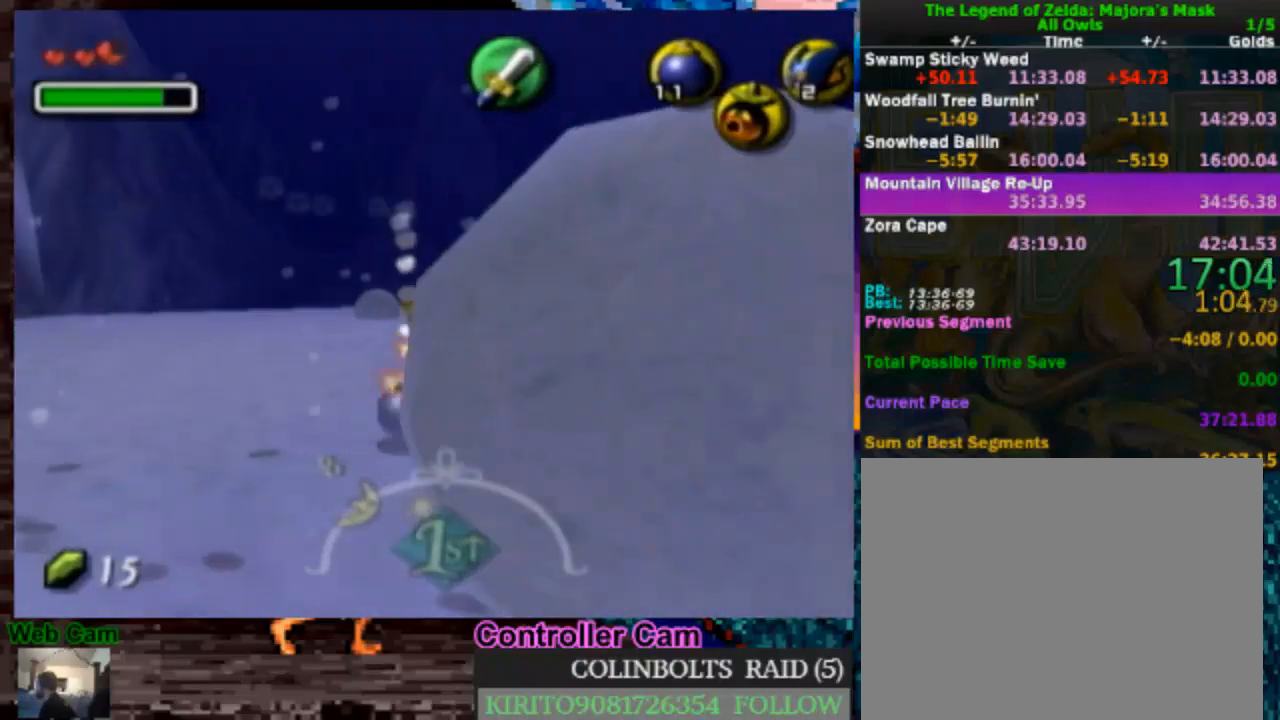
{"dt_ms": 500, "buttons": [], "left_stick": "left", "right_stick": "center", "events": [[83, "A", "down"], [133, "A", "up"], [200, "A", "down"], [300, "A", "up"]]}
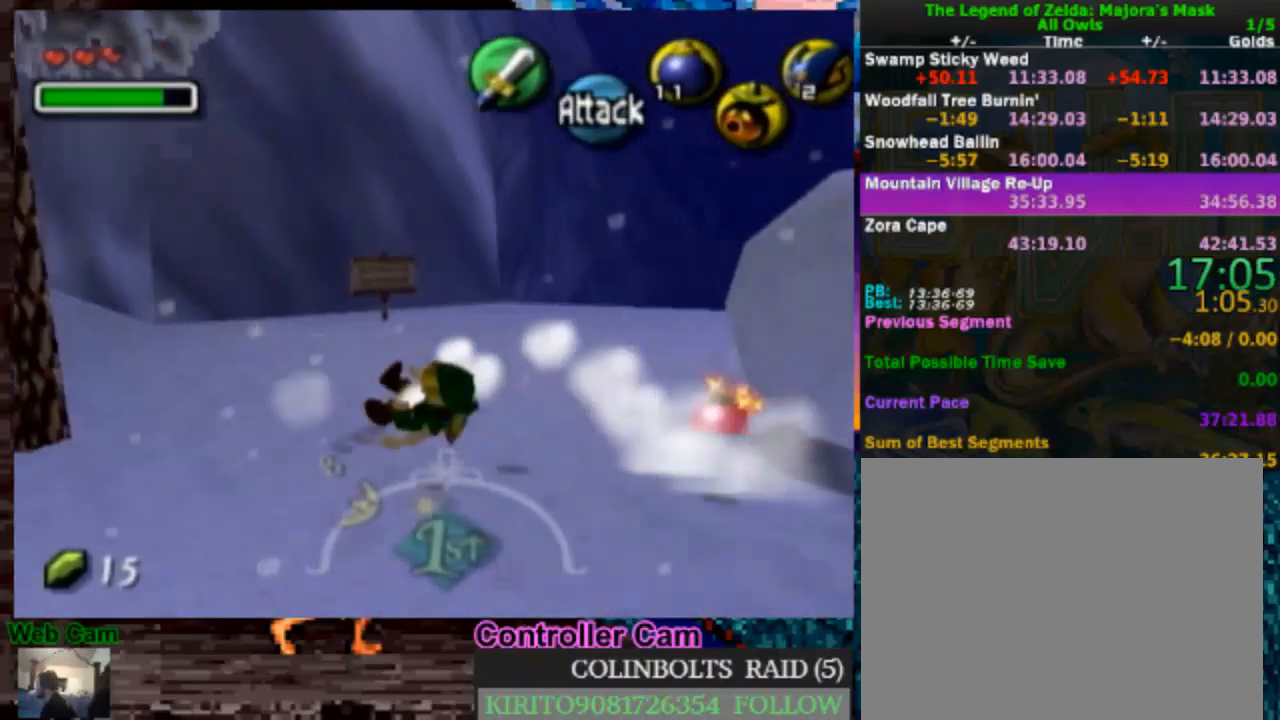
{"dt_ms": 500, "buttons": [], "left_stick": "down-right", "right_stick": "center", "events": [[17, "left_stick", "center"], [283, "left_stick", "right"], [333, "left_stick", "down-right"]]}
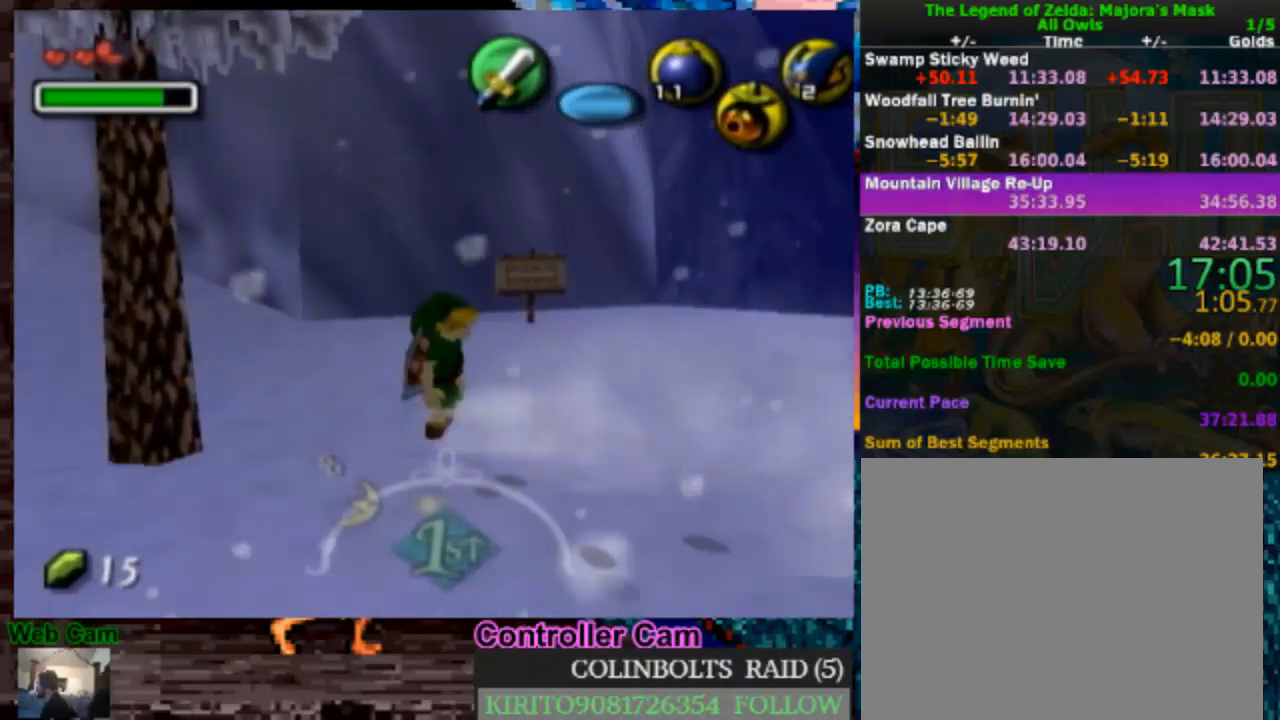
{"dt_ms": 500, "buttons": [], "left_stick": "left", "right_stick": "center", "events": [[67, "left_stick", "center"], [283, "left_stick", "left"]]}
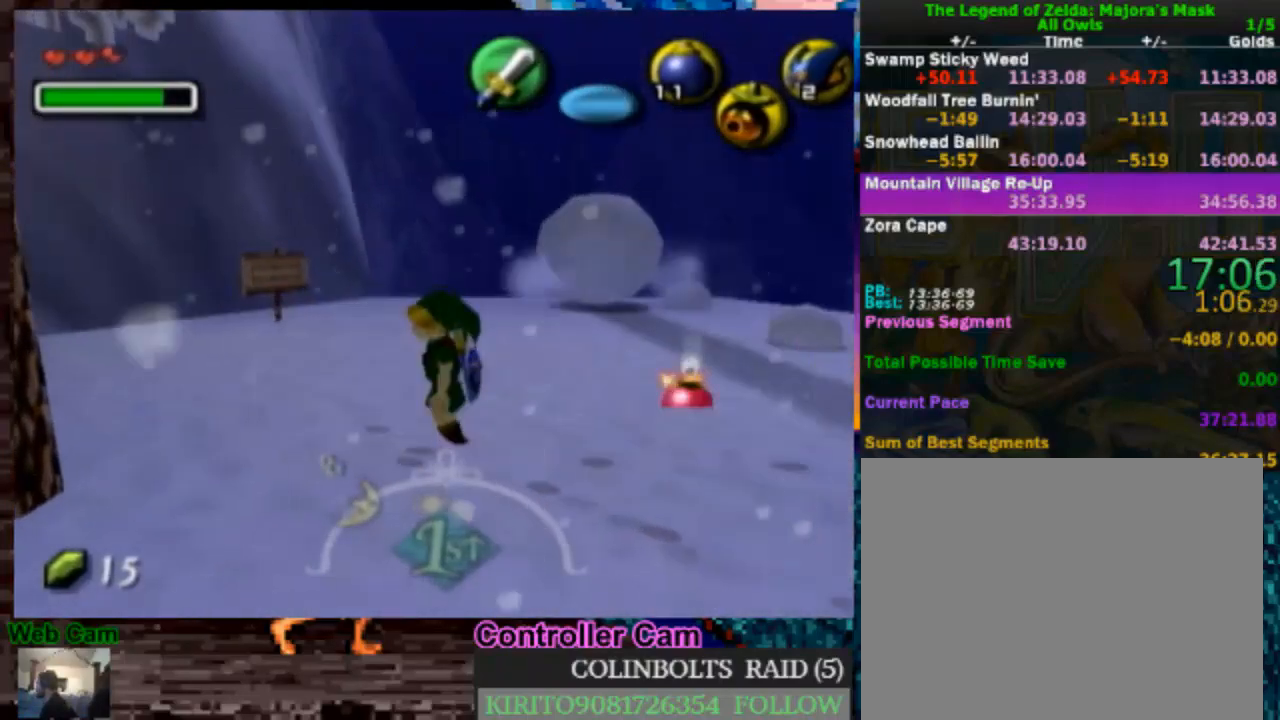
{"dt_ms": 500, "buttons": [], "left_stick": "center", "right_stick": "center", "events": [[133, "left_stick", "up-left"], [267, "left_stick", "center"], [300, "L1", "down"], [433, "L1", "up"]]}
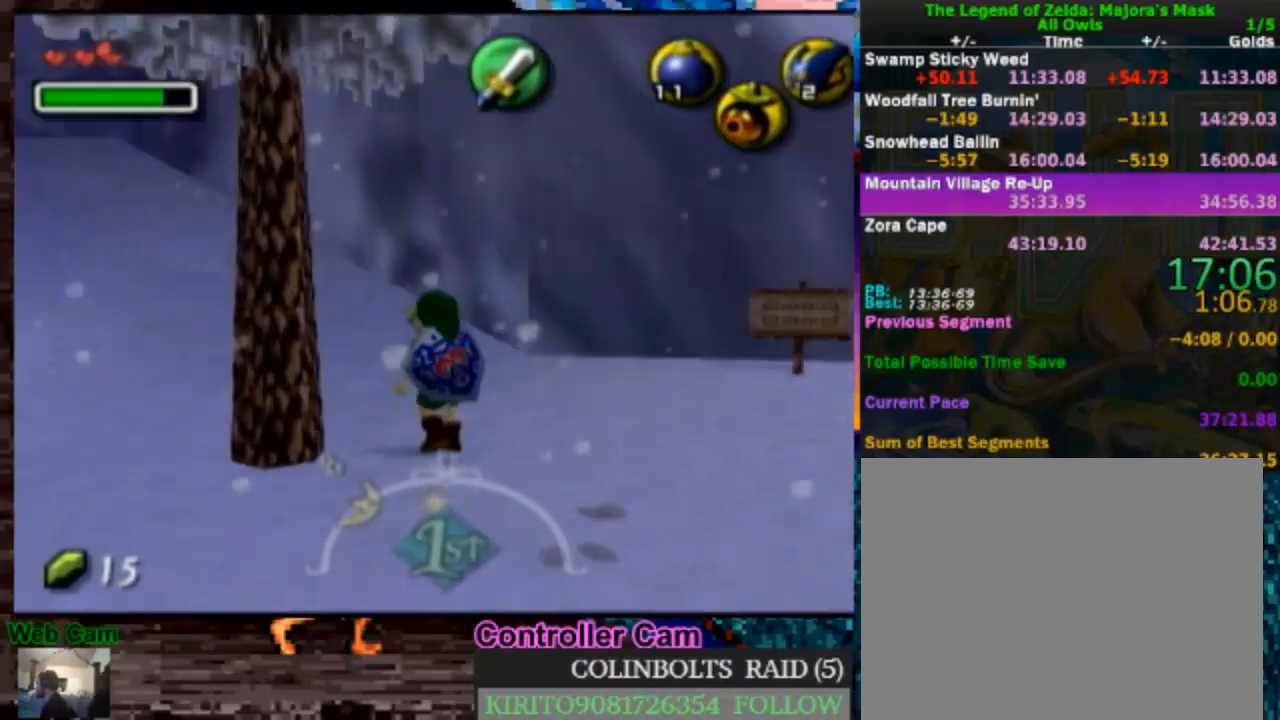
{"dt_ms": 500, "buttons": [], "left_stick": "center", "right_stick": "center", "events": [[250, "left_stick", "up-right"], [350, "left_stick", "center"], [383, "L1", "down"], [483, "L1", "up"]]}
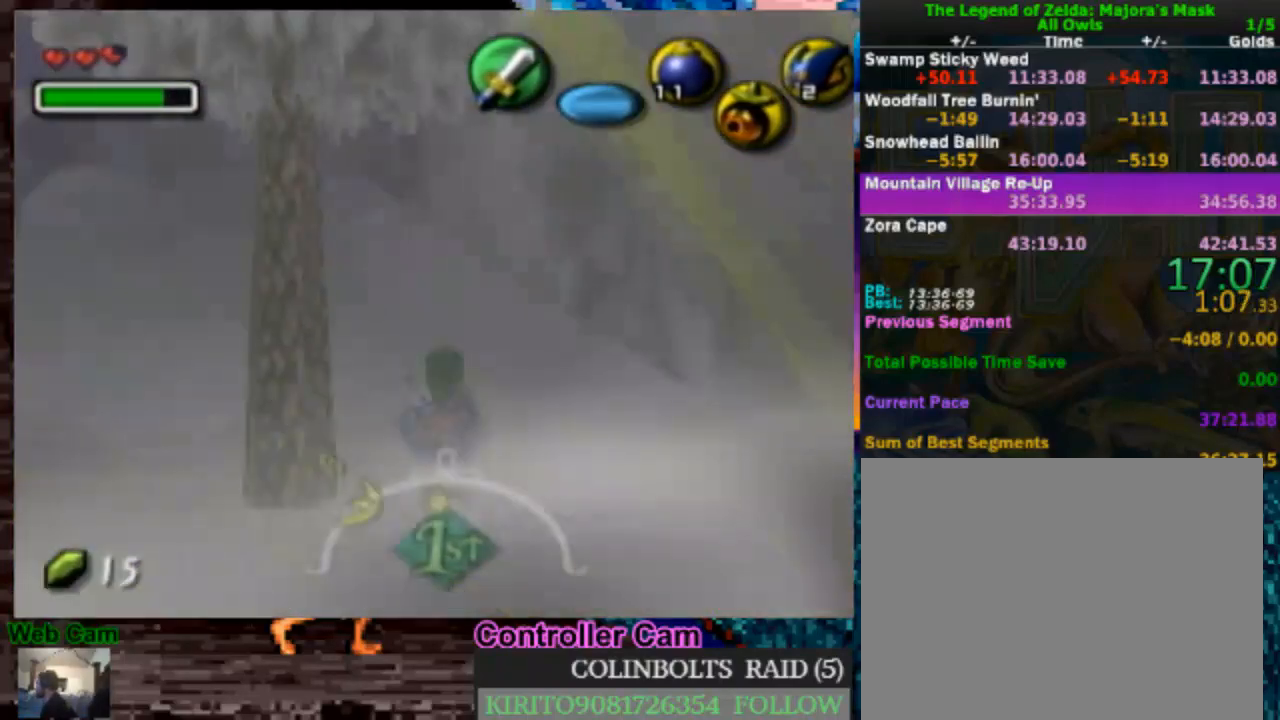
{"dt_ms": 500, "buttons": [], "left_stick": "down-right", "right_stick": "center", "events": [[450, "left_stick", "down-right"]]}
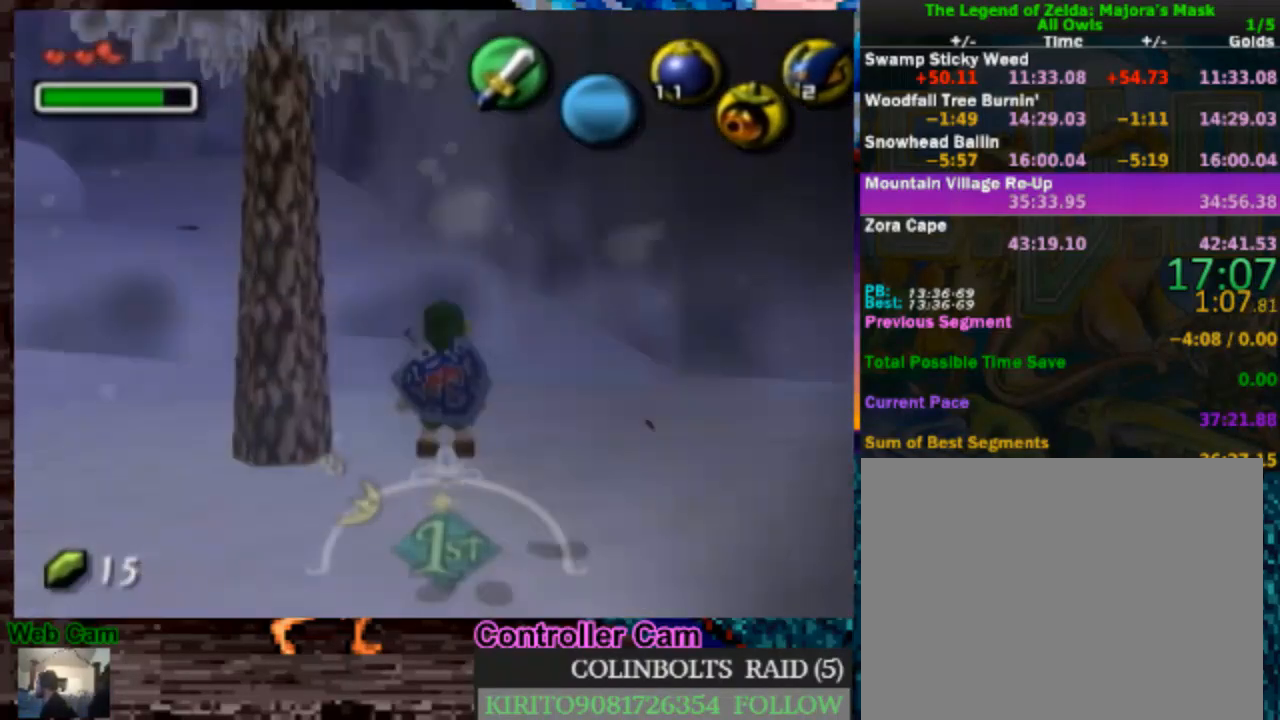
{"dt_ms": 500, "buttons": [], "left_stick": "center", "right_stick": "center", "events": [[167, "left_stick", "center"]]}
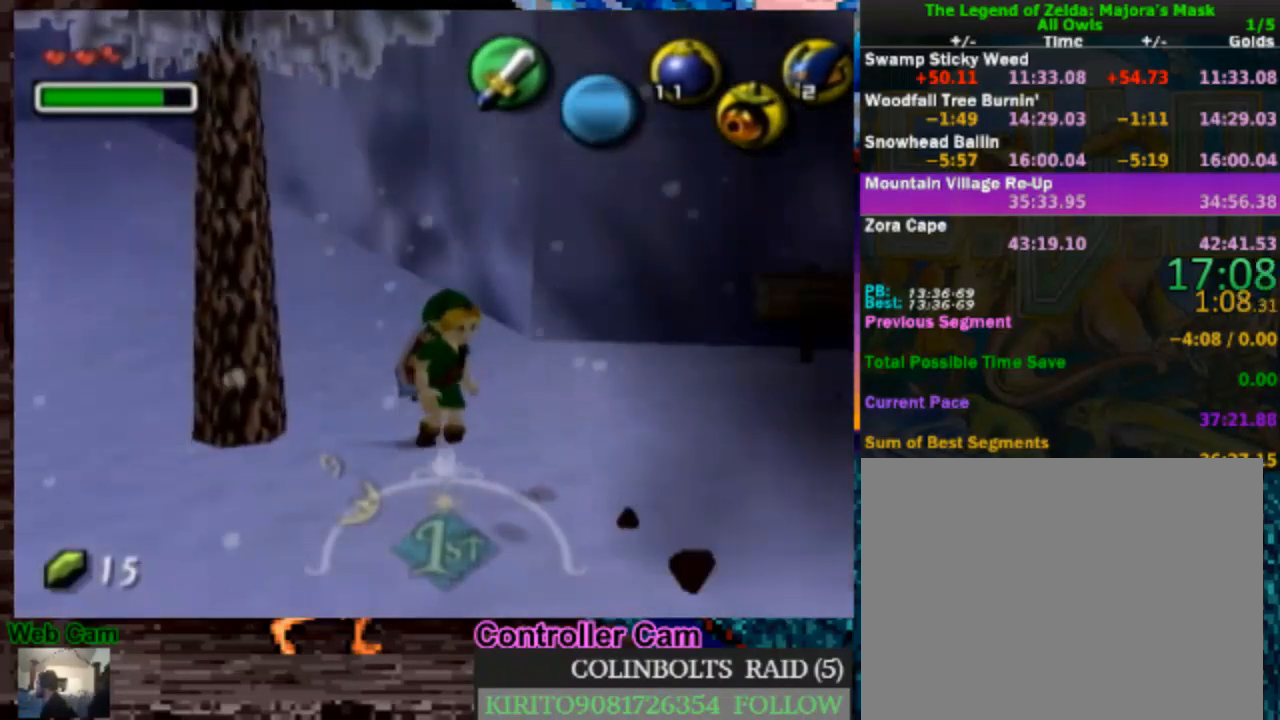
{"dt_ms": 500, "buttons": [], "left_stick": "down-right", "right_stick": "center", "events": [[83, "left_stick", "up"], [233, "left_stick", "center"], [317, "left_stick", "down-right"]]}
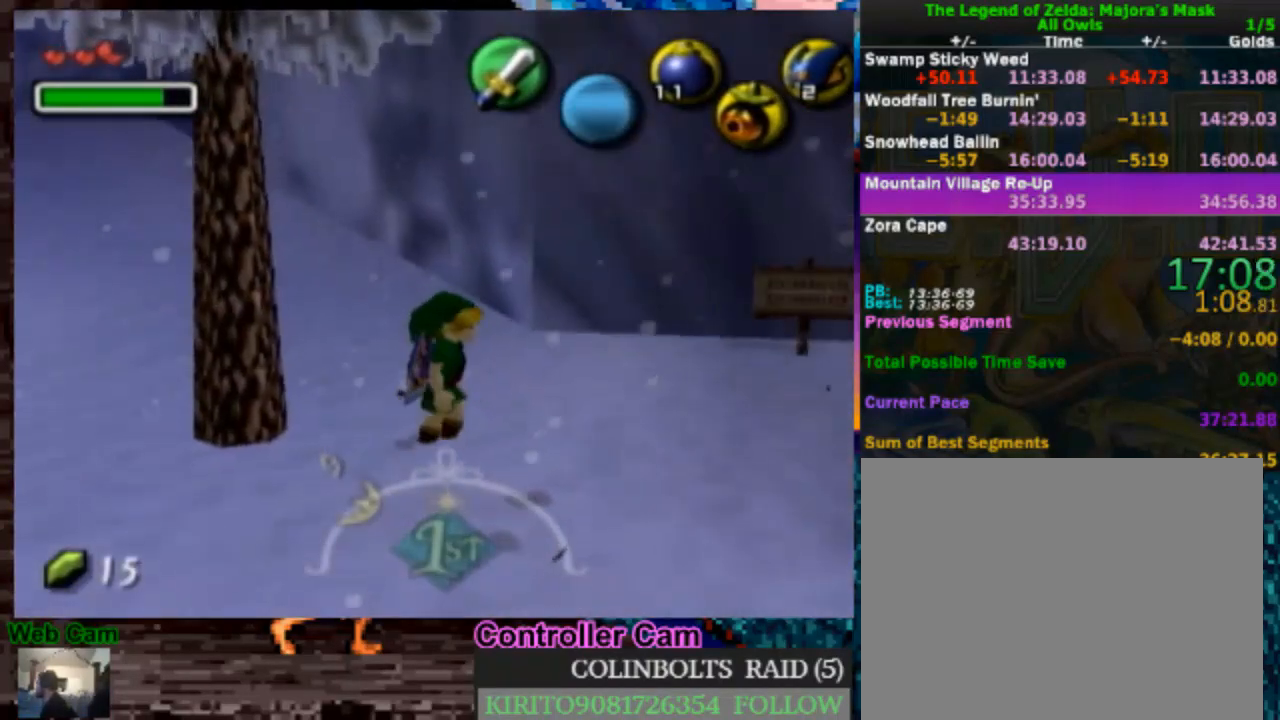
{"dt_ms": 500, "buttons": [], "left_stick": "up-right", "right_stick": "center", "events": [[250, "left_stick", "right"], [383, "left_stick", "up-right"]]}
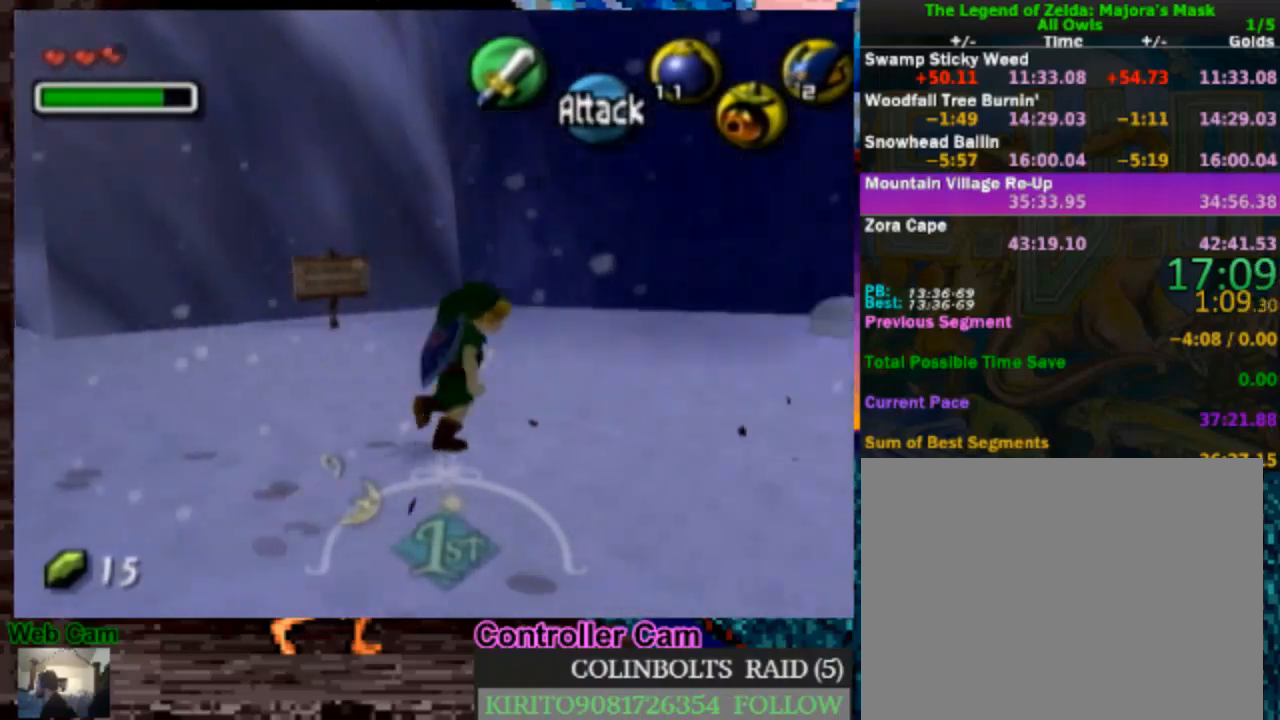
{"dt_ms": 1000, "buttons": [], "left_stick": "down", "right_stick": "center", "events": [[83, "left_stick", "down-right"], [250, "left_stick", "right"], [433, "Y", "down"], [433, "left_stick", "center"], [550, "R1", "down"], [550, "Y", "up"], [650, "R1", "up"], [733, "left_stick", "down-left"], [1000, "left_stick", "down"]]}
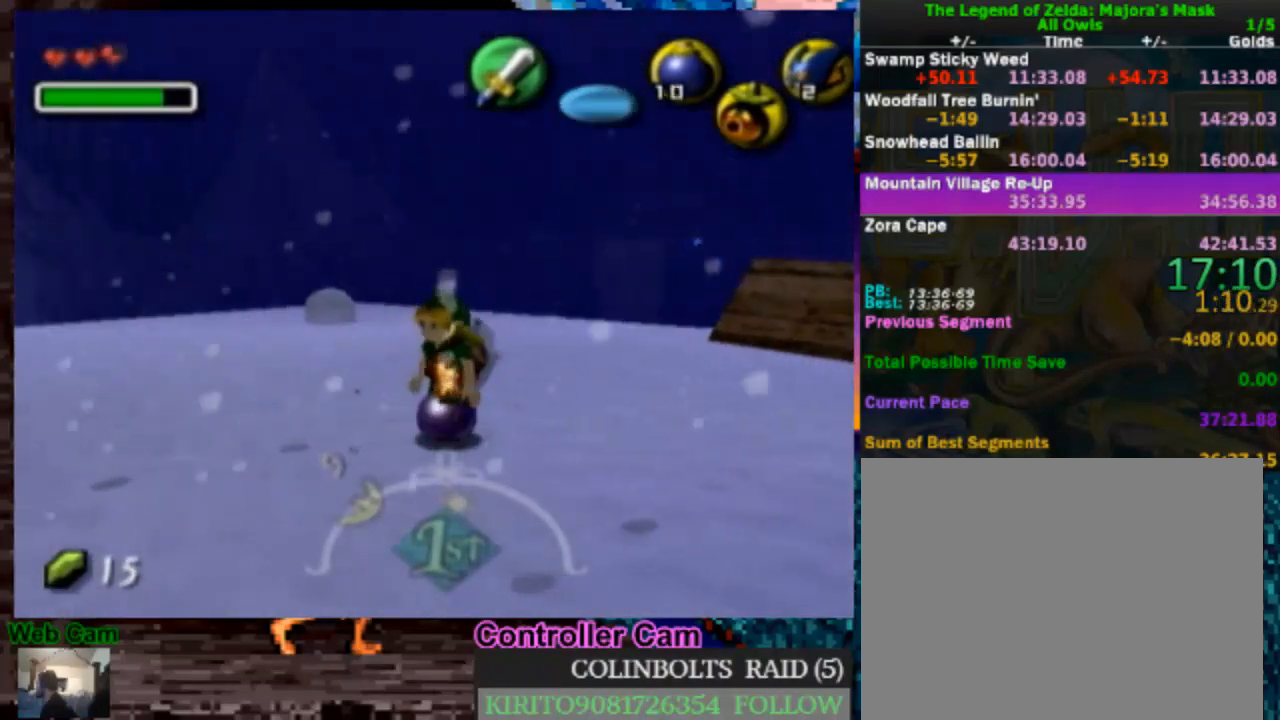
{"dt_ms": 500, "buttons": [], "left_stick": "down", "right_stick": "center", "events": [[333, "left_stick", "down-left"], [500, "left_stick", "down"]]}
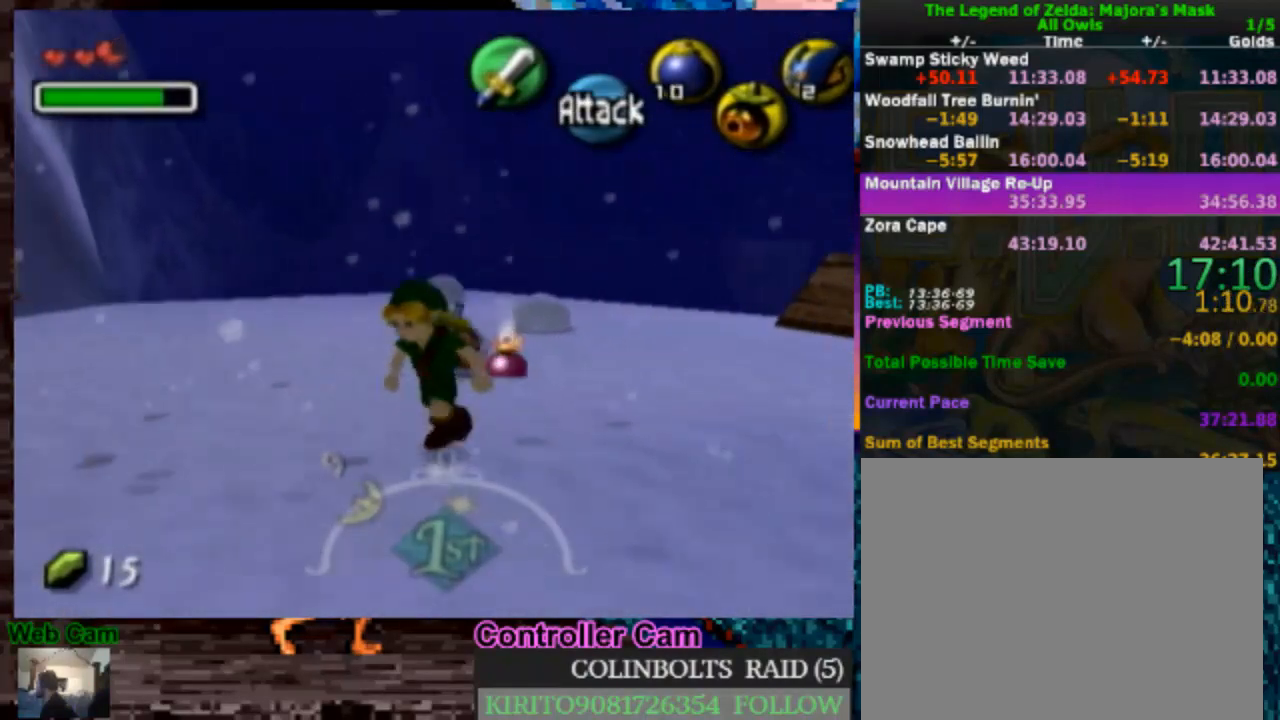
{"dt_ms": 500, "buttons": [], "left_stick": "down", "right_stick": "center", "events": []}
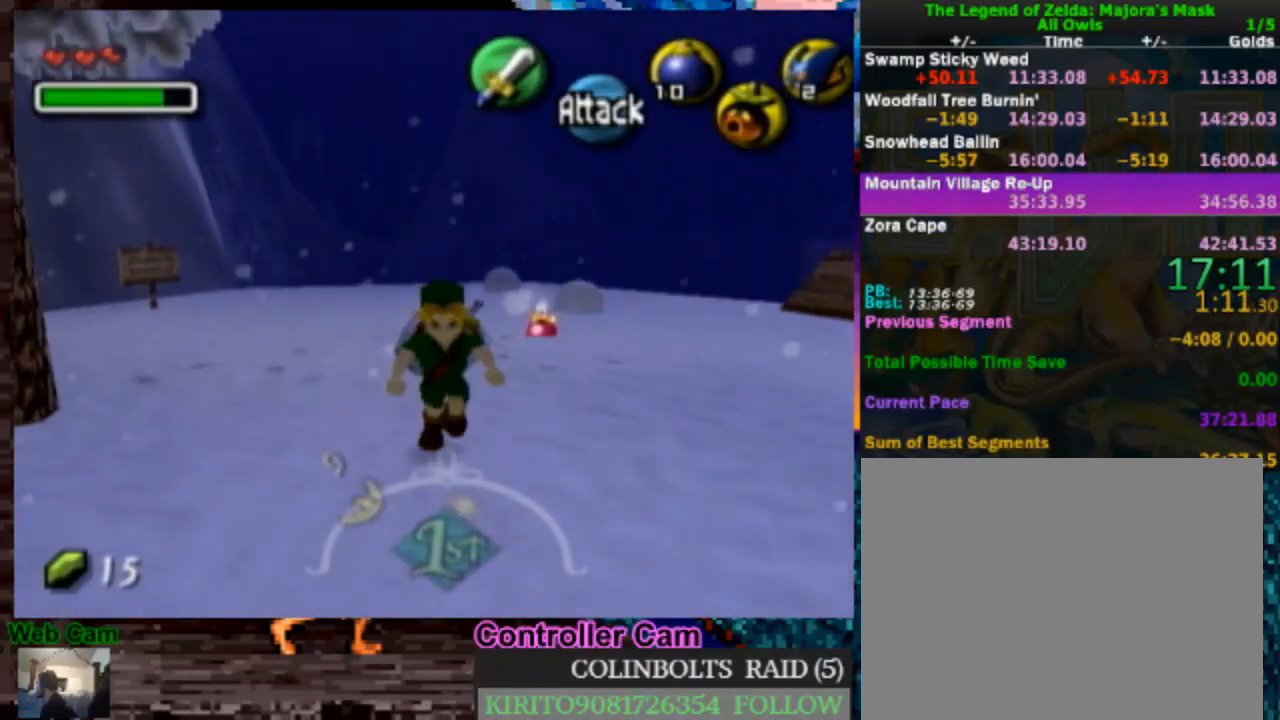
{"dt_ms": 500, "buttons": [], "left_stick": "center", "right_stick": "center", "events": [[333, "left_stick", "center"]]}
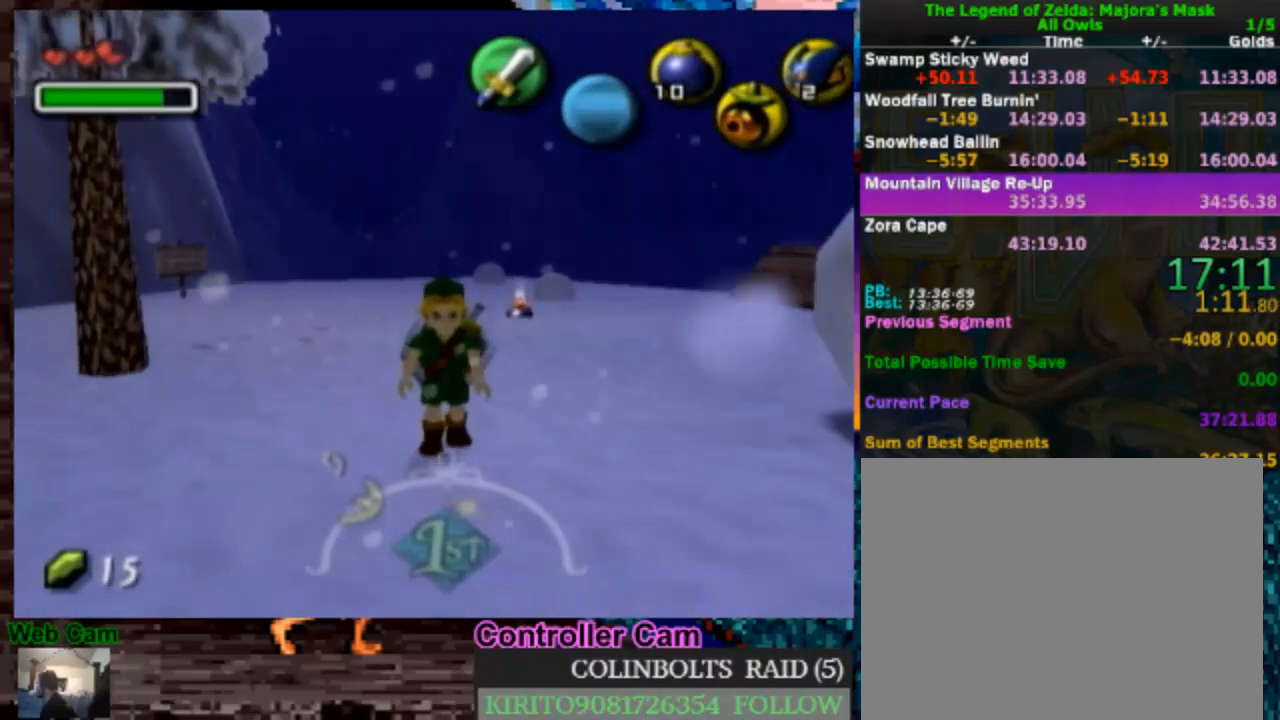
{"dt_ms": 500, "buttons": [], "left_stick": "center", "right_stick": "center", "events": []}
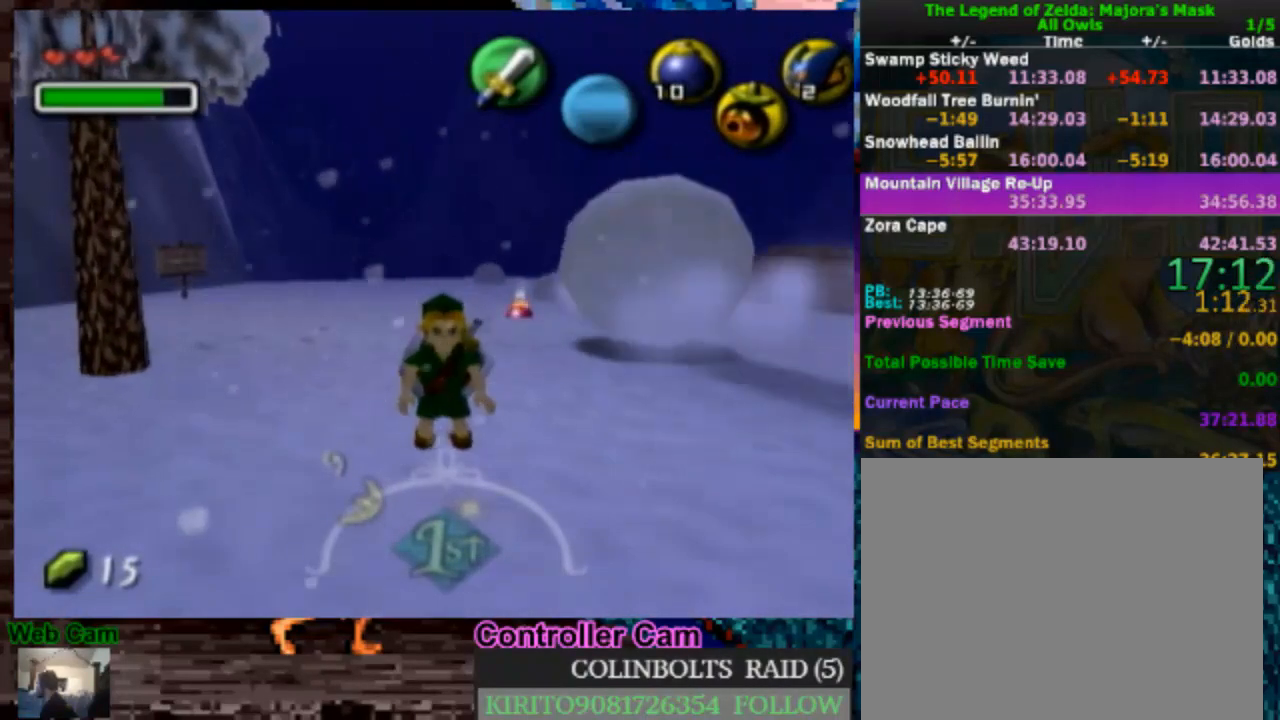
{"dt_ms": 500, "buttons": [], "left_stick": "center", "right_stick": "center", "events": []}